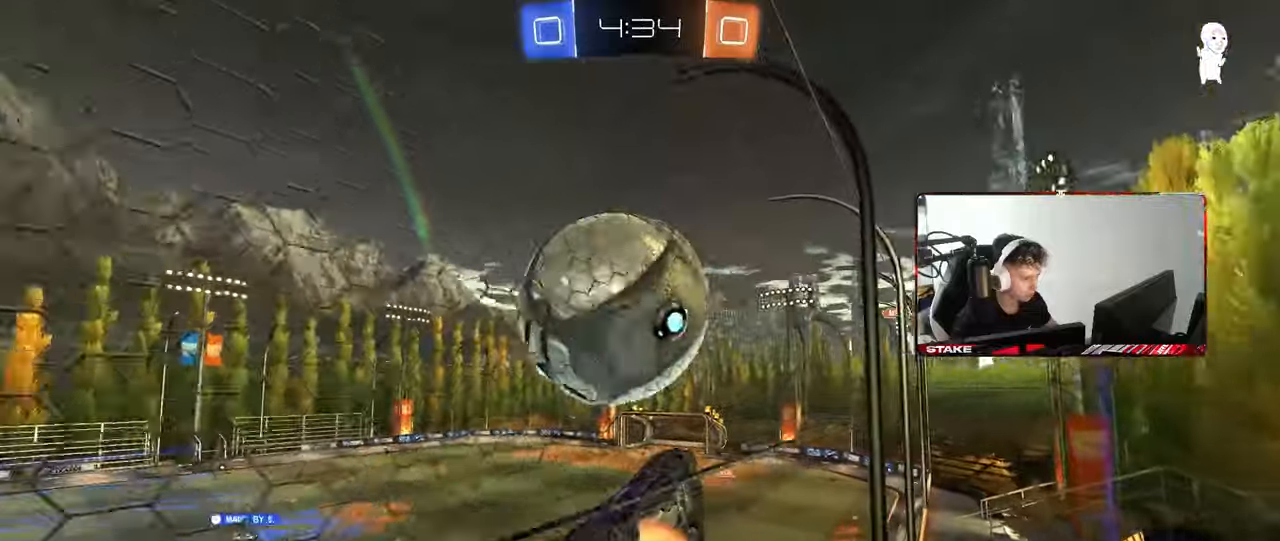
Gameplay with keyboard and mouse; each line is a JSON object with the keys and mouse buttons held at the frame after it. "events" lists presses ("down") and releases ("up") of "1", "2", "3", "4", "5", "a", "alt", "c", "caps_lock", "ctrl", "d", "e", "f", "g", "q", "r", "s", "shift", "space", "t", "tab", "v", "w", "x", "z", "mouse_left", "mouse_wheel" and "mouse_right" between this image and that frame as [ms after this image, input, new state], when the widget could be followed in between. "mouse_left", "mouse_wheel", "mouse_right" = the "left", "wheel", "right" buttons of the "mouse" list. No other keys are recorded. "wheel" means that the mouse wheel is clicked or scrolled. "mouse_move" is the direction in which the mouse moves at that frame (one of eight, or "still"), when it could be read.
{"keys": ["a", "shift", "w"], "mouse": [], "mouse_move": "up-right", "events": [[50, "w", "up"], [100, "mouse_left", "up"], [100, "s", "down"], [200, "a", "down"], [200, "d", "up"], [200, "mouse_left", "down"], [200, "mouse_right", "up"], [233, "shift", "down"], [283, "s", "up"], [383, "w", "down"], [467, "mouse_left", "up"]]}
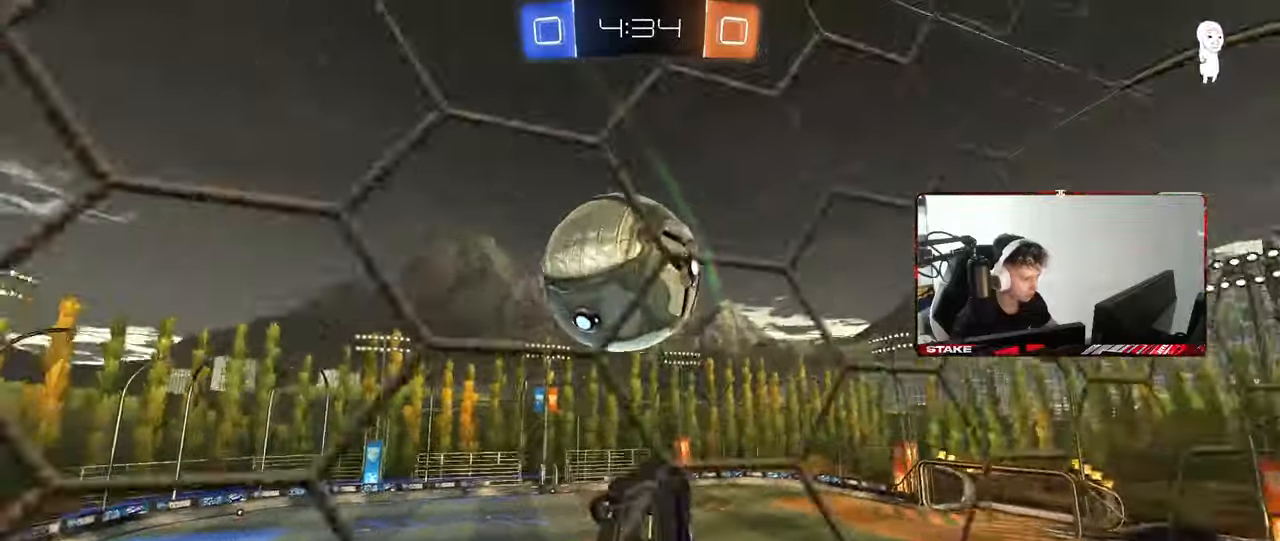
{"keys": ["a", "d"], "mouse": ["left"], "mouse_move": "still", "events": [[17, "shift", "up"], [117, "mouse_left", "down"], [167, "w", "up"], [250, "s", "down"], [350, "shift", "down"], [450, "s", "up"], [483, "d", "down"], [483, "shift", "up"]]}
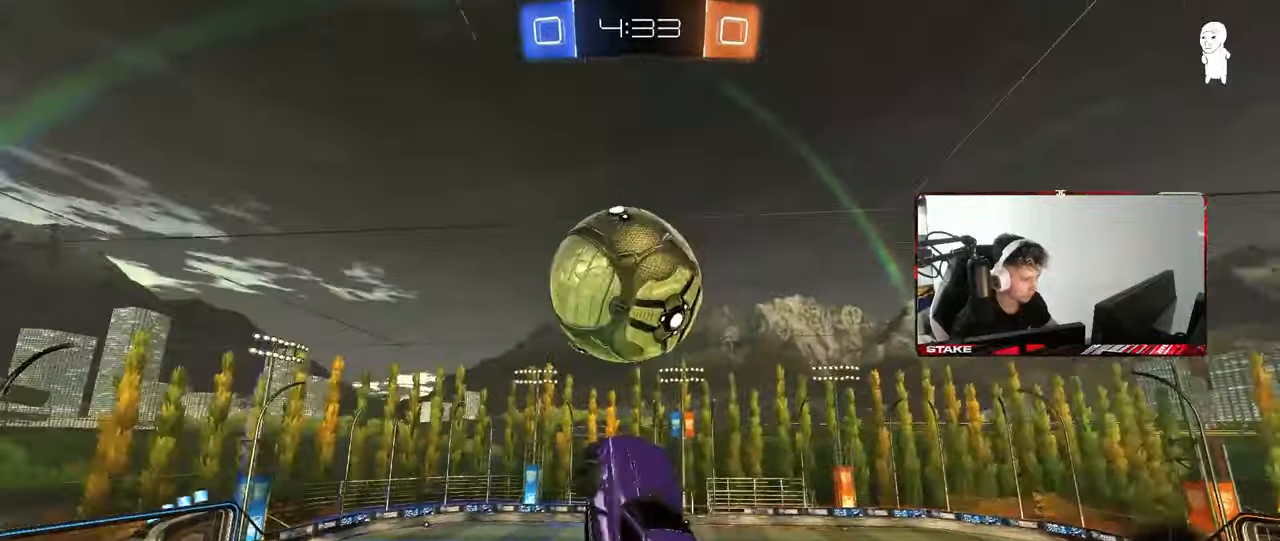
{"keys": ["a", "shift"], "mouse": ["left"], "mouse_move": "still", "events": [[33, "a", "up"], [33, "w", "down"], [217, "a", "down"], [217, "d", "up"], [217, "shift", "down"], [267, "mouse_right", "down"], [367, "s", "down"], [417, "w", "up"], [450, "mouse_right", "up"], [500, "s", "up"]]}
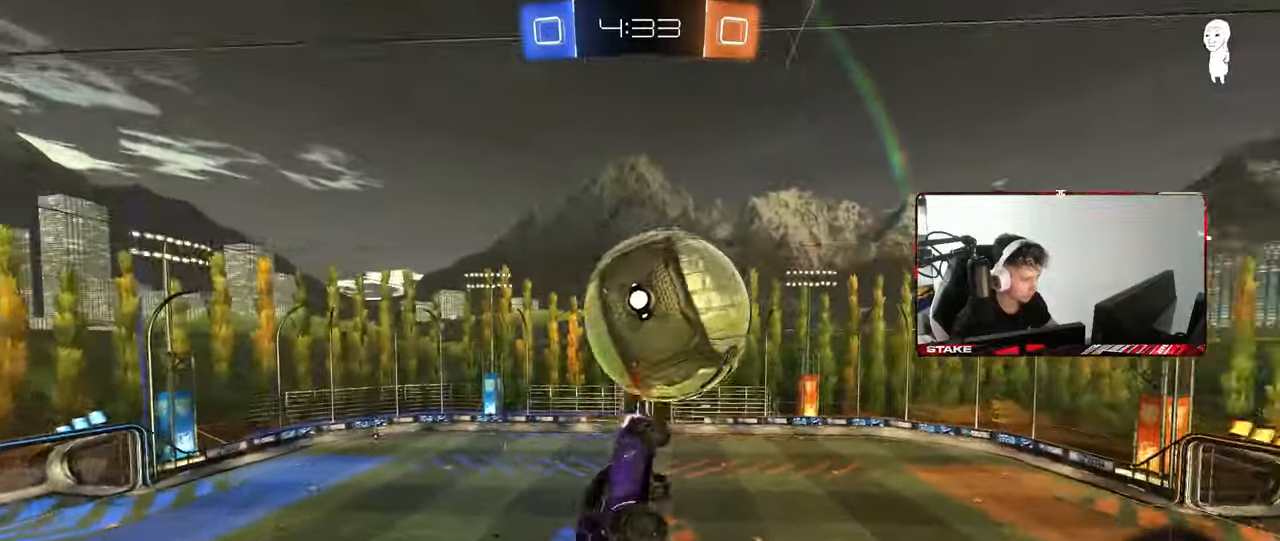
{"keys": ["q", "s"], "mouse": ["left"], "mouse_move": "still", "events": [[50, "s", "down"], [333, "a", "up"], [333, "shift", "up"], [467, "q", "down"]]}
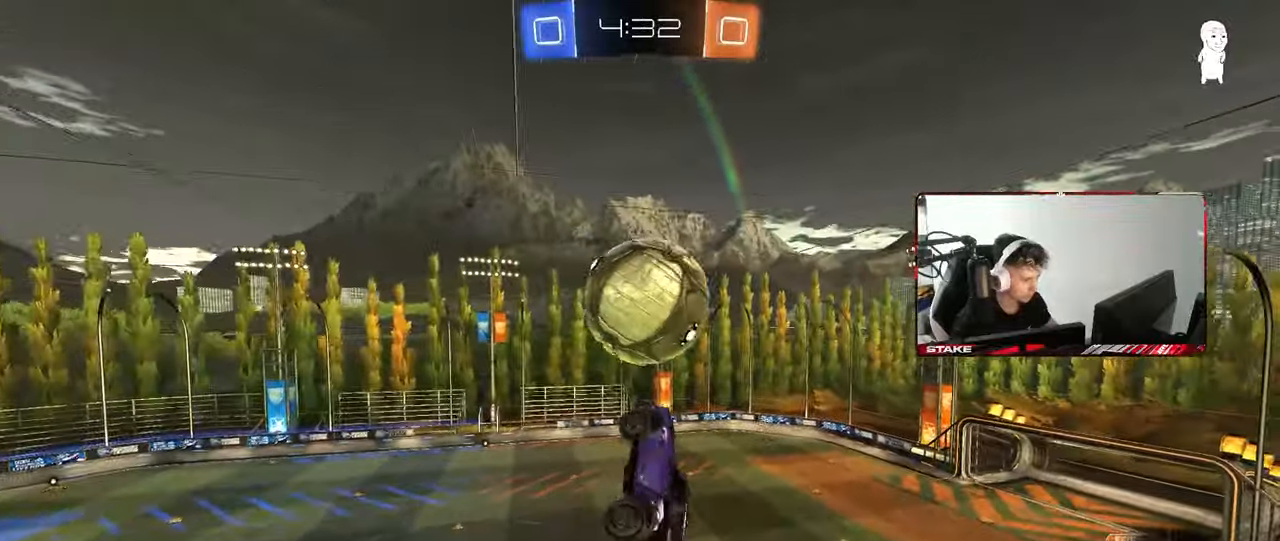
{"keys": ["a", "d", "q"], "mouse": [], "mouse_move": "still", "events": [[17, "s", "up"], [67, "a", "down"], [117, "mouse_left", "up"], [167, "s", "down"], [300, "d", "down"], [400, "s", "up"]]}
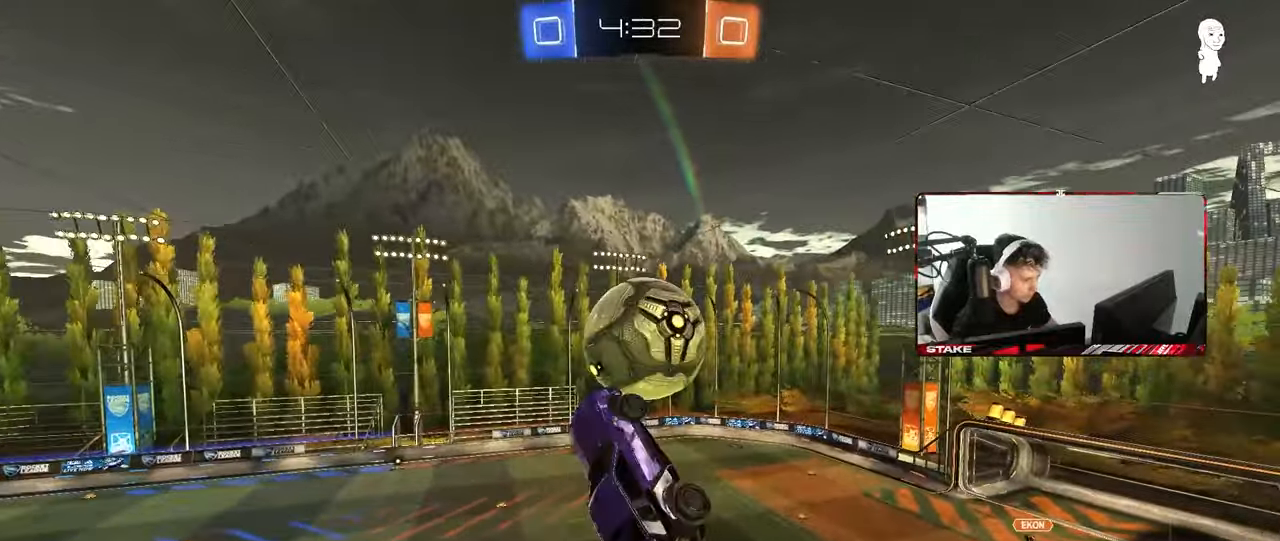
{"keys": ["d"], "mouse": [], "mouse_move": "still", "events": [[83, "w", "down"], [133, "d", "up"], [183, "w", "up"], [217, "a", "up"], [217, "d", "down"], [317, "mouse_left", "down"], [317, "s", "down"], [450, "q", "up"], [450, "s", "up"], [500, "mouse_left", "up"]]}
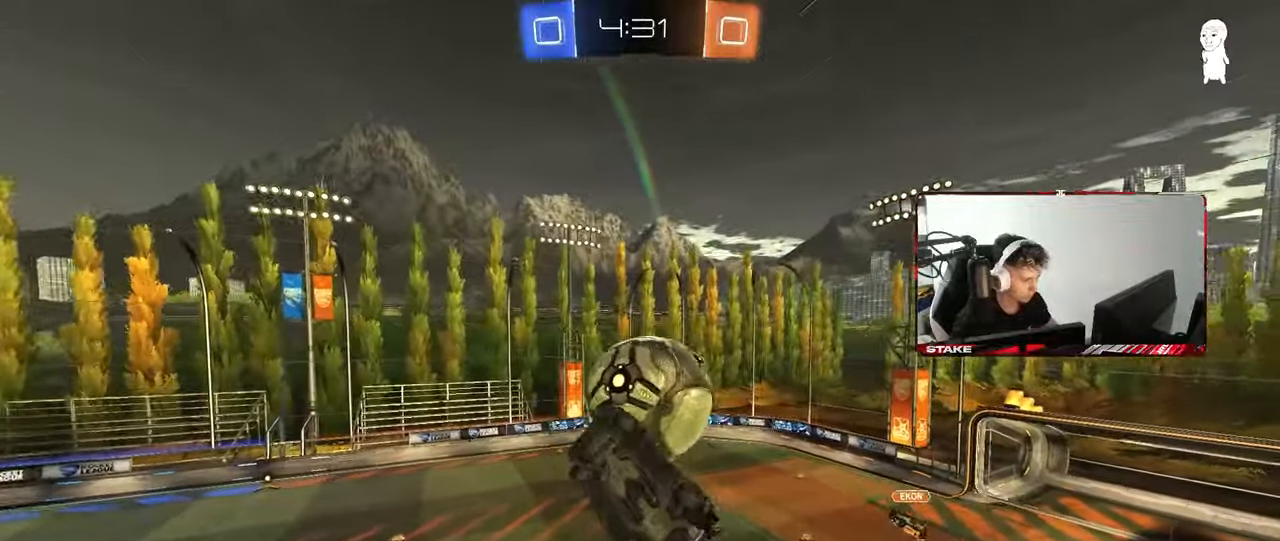
{"keys": ["a", "d", "s", "shift"], "mouse": [], "mouse_move": "still", "events": [[150, "mouse_left", "down"], [233, "d", "up"], [283, "a", "down"], [333, "shift", "down"], [383, "s", "down"], [433, "d", "down"], [433, "mouse_left", "up"]]}
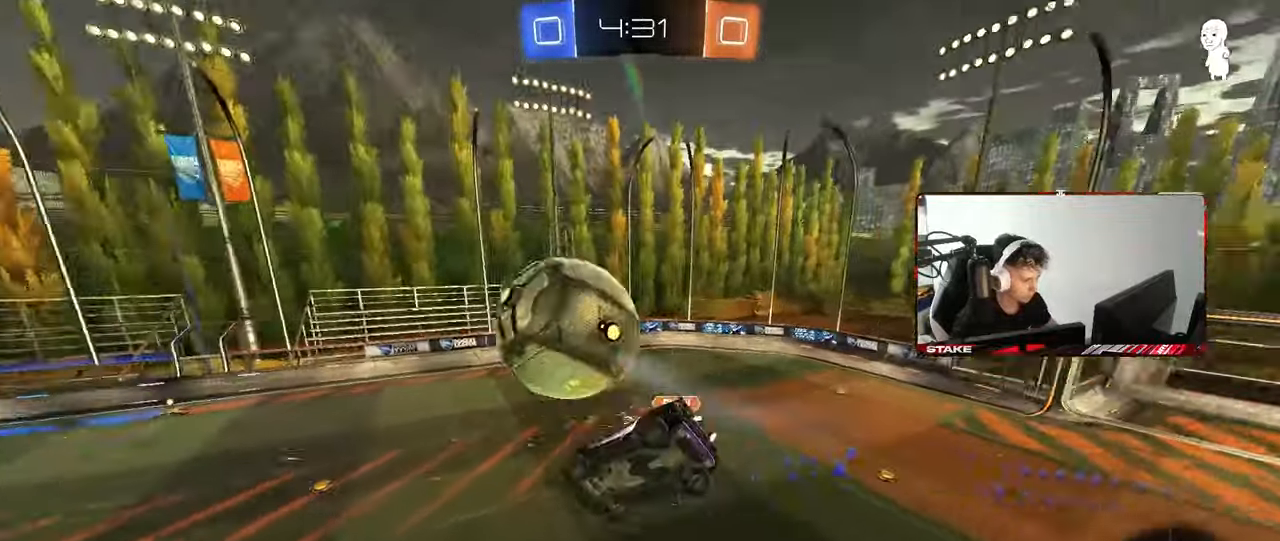
{"keys": ["d", "w"], "mouse": [], "mouse_move": "still", "events": [[67, "d", "up"], [67, "shift", "up"], [167, "shift", "down"], [300, "a", "up"], [300, "d", "down"], [300, "s", "up"], [300, "shift", "up"], [483, "w", "down"]]}
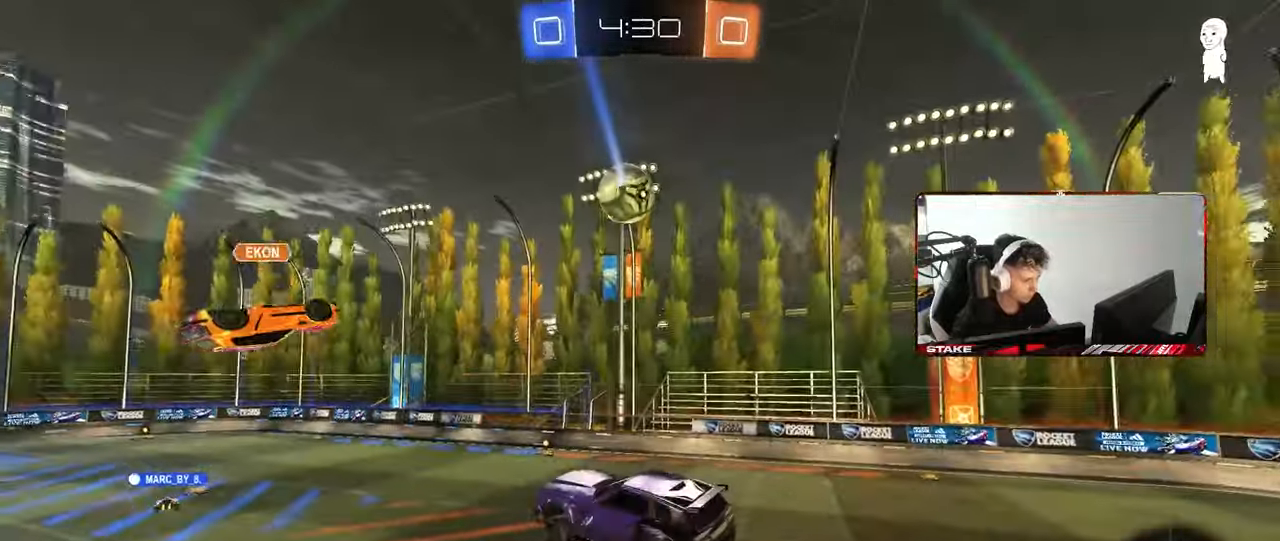
{"keys": ["a", "w"], "mouse": [], "mouse_move": "still", "events": [[133, "w", "up"], [267, "d", "up"], [267, "w", "down"], [417, "a", "down"]]}
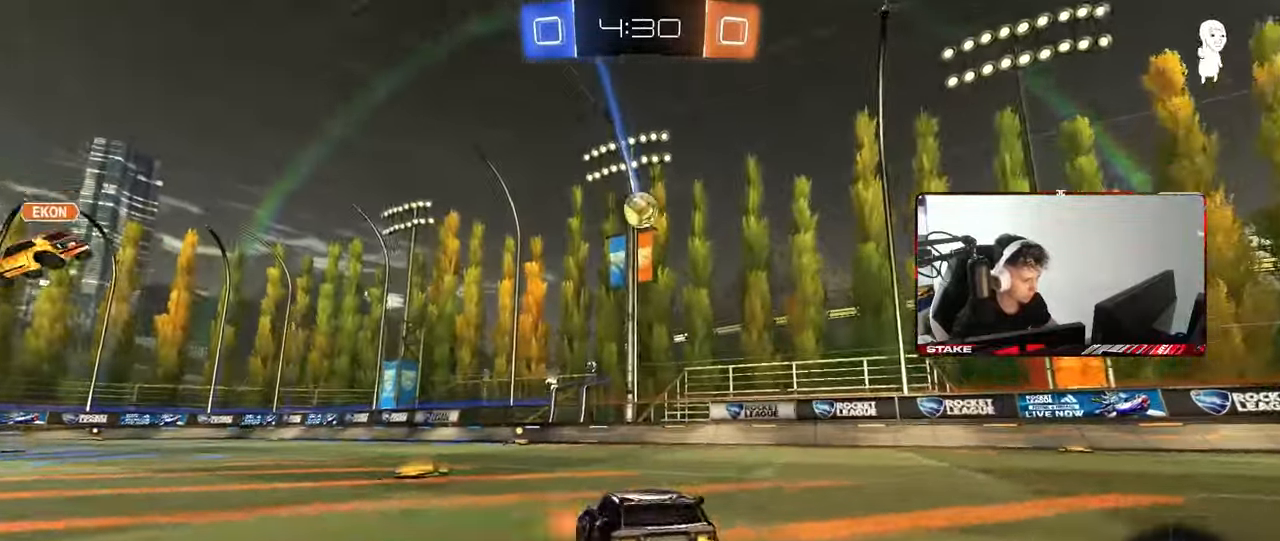
{"keys": ["w"], "mouse": ["left", "right"], "mouse_move": "still", "events": [[100, "mouse_left", "down"], [200, "a", "up"], [233, "d", "down"], [383, "d", "up"], [417, "a", "down"], [483, "a", "up"], [483, "mouse_right", "down"]]}
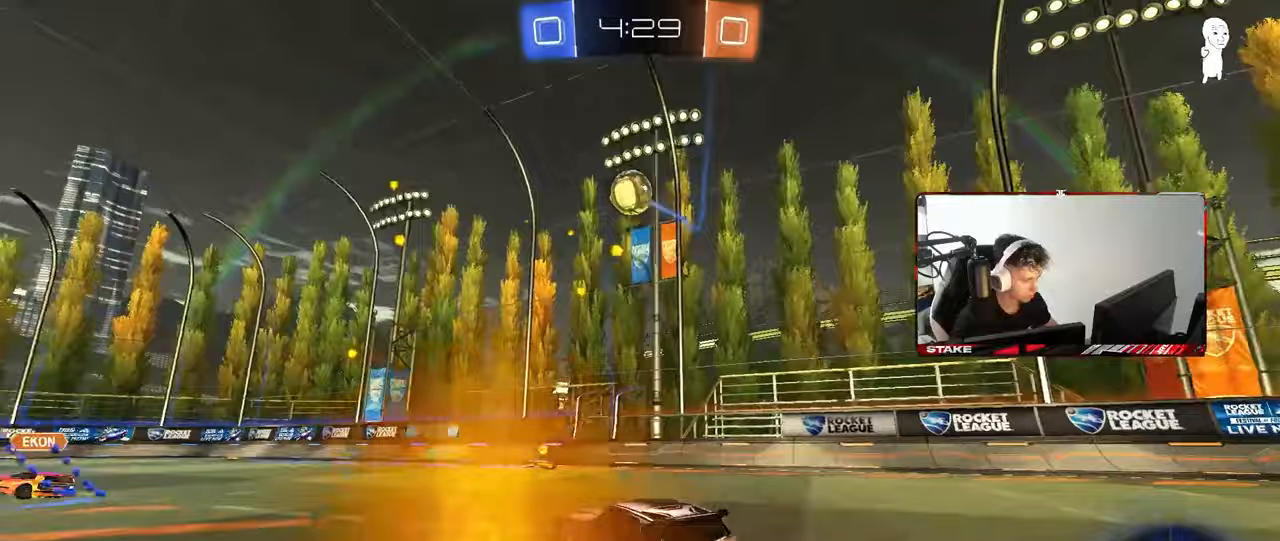
{"keys": ["d", "shift"], "mouse": [], "mouse_move": "still", "events": [[17, "d", "down"], [67, "mouse_right", "up"], [67, "shift", "down"], [117, "mouse_right", "down"], [117, "s", "down"], [117, "w", "up"], [167, "mouse_right", "up"], [200, "space", "down"], [350, "mouse_left", "up"], [400, "space", "up"], [483, "s", "up"]]}
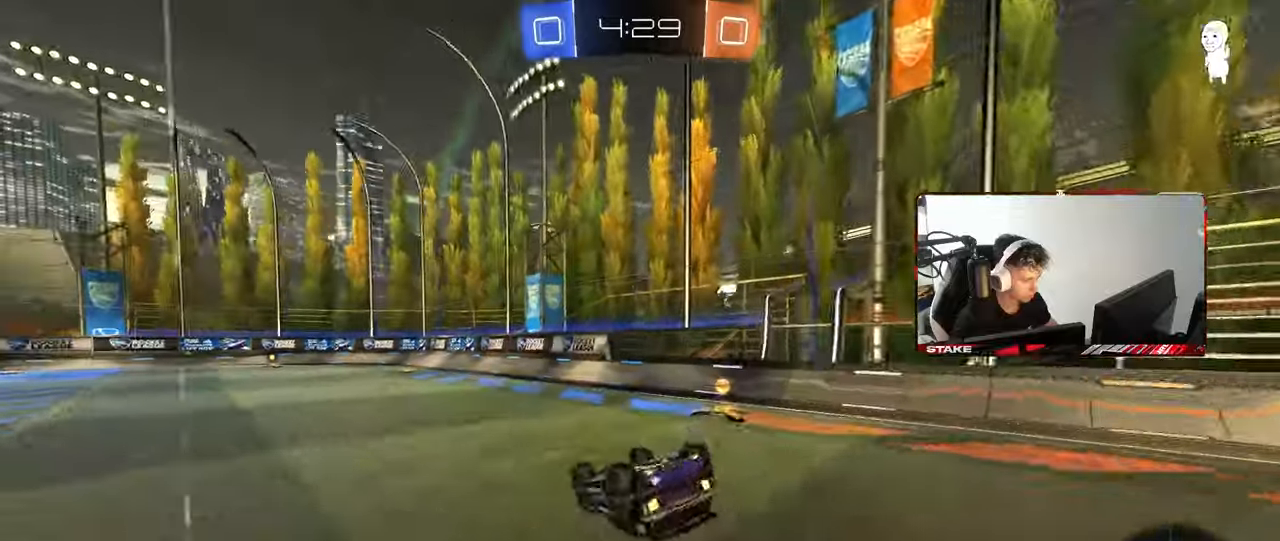
{"keys": [], "mouse": [], "mouse_move": "still", "events": [[133, "s", "down"], [317, "s", "up"], [317, "shift", "up"], [417, "d", "up"]]}
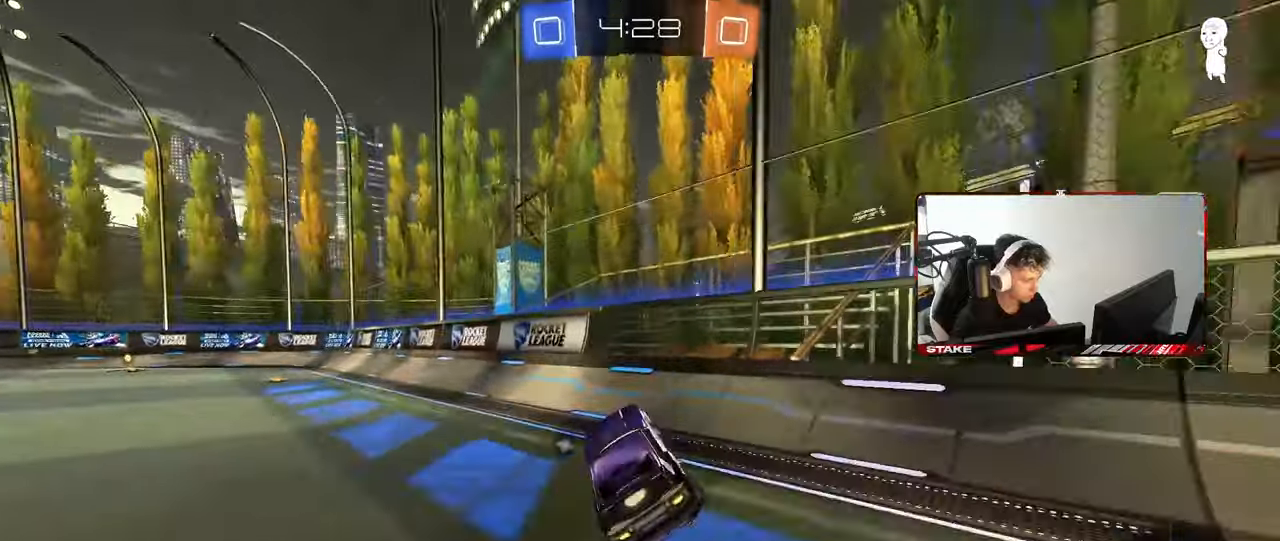
{"keys": ["a", "w"], "mouse": [], "mouse_move": "still", "events": [[100, "w", "down"], [150, "a", "down"], [183, "space", "down"], [383, "space", "up"]]}
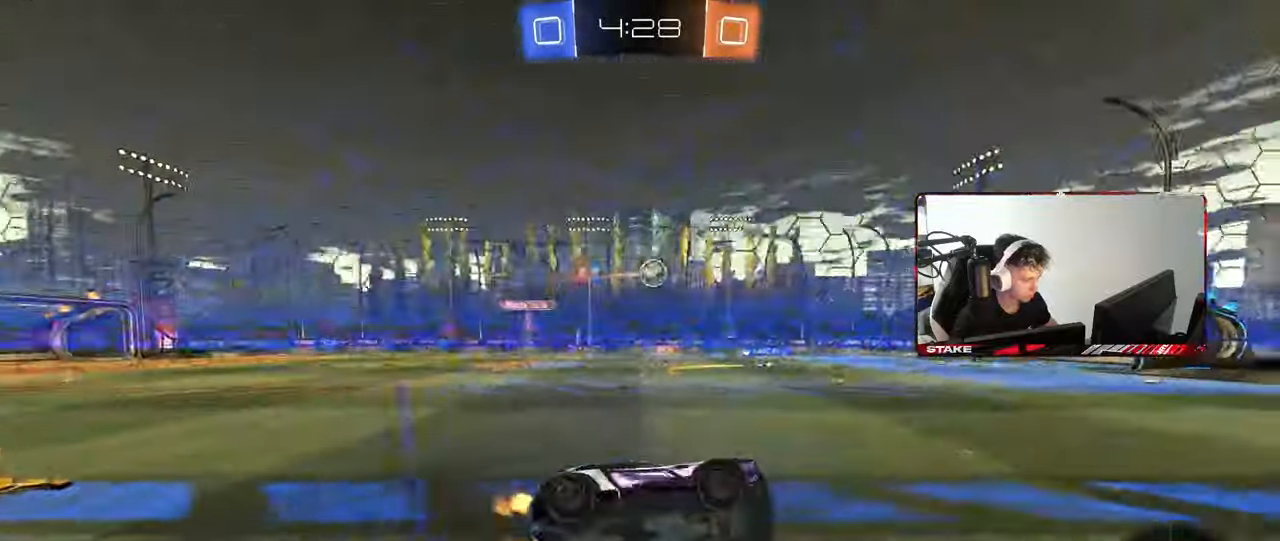
{"keys": ["d"], "mouse": [], "mouse_move": "still", "events": [[67, "a", "up"], [67, "mouse_right", "down"], [67, "w", "up"], [117, "d", "down"], [167, "s", "down"], [167, "shift", "down"], [200, "mouse_right", "up"], [300, "d", "up"], [300, "s", "up"], [300, "shift", "up"], [483, "d", "down"]]}
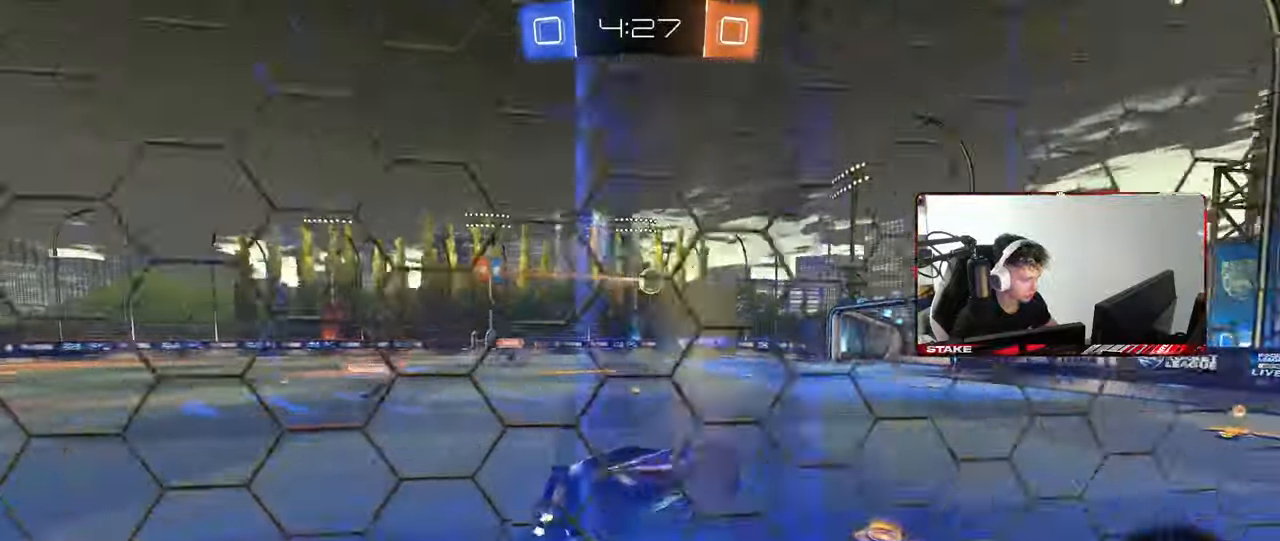
{"keys": ["d"], "mouse": [], "mouse_move": "still", "events": [[33, "shift", "down"], [133, "d", "up"], [133, "shift", "up"], [217, "a", "down"], [317, "s", "down"], [367, "s", "up"], [417, "a", "up"], [467, "d", "down"]]}
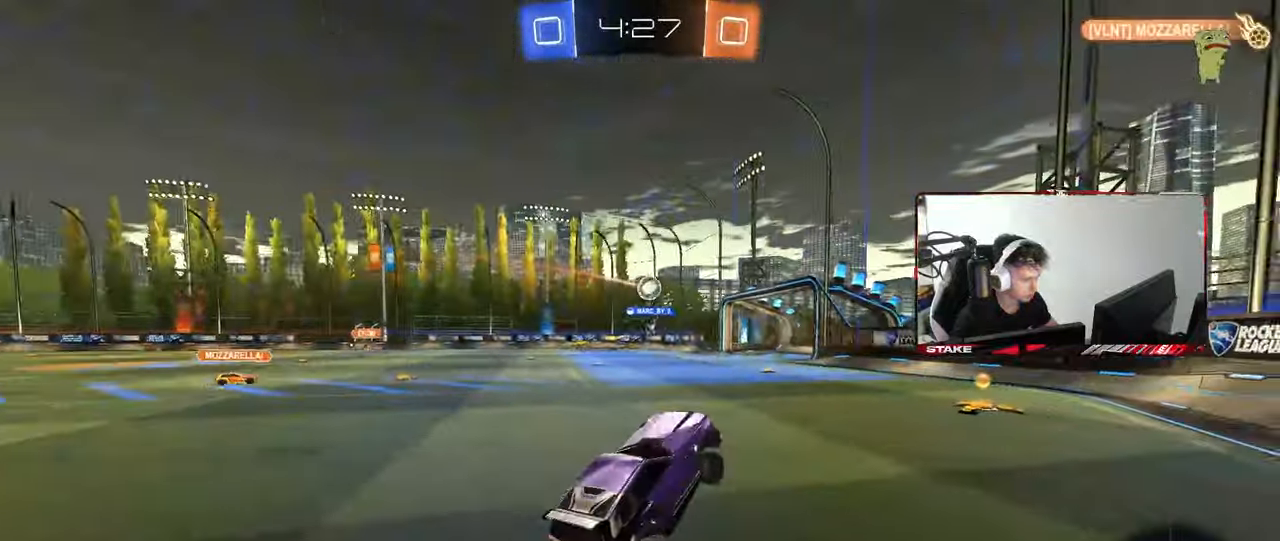
{"keys": ["a", "w"], "mouse": [], "mouse_move": "still", "events": [[50, "d", "up"], [100, "w", "down"], [150, "mouse_right", "down"], [233, "d", "down"], [283, "mouse_right", "up"], [333, "a", "down"], [333, "d", "up"], [333, "shift", "down"], [467, "shift", "up"]]}
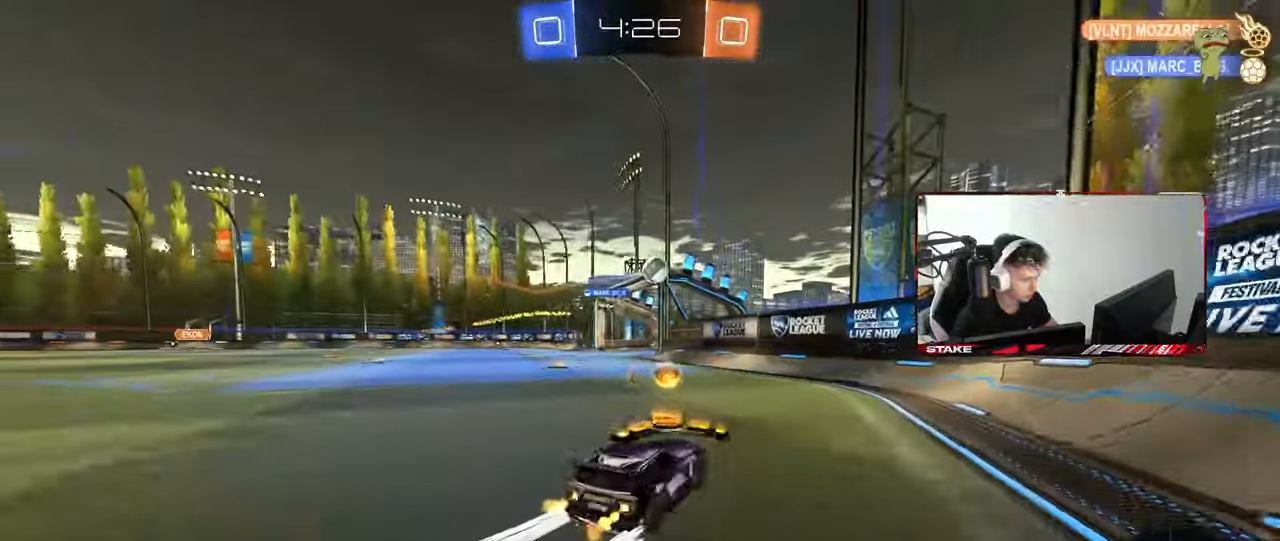
{"keys": ["d", "shift", "w"], "mouse": [], "mouse_move": "still", "events": [[350, "a", "up"], [350, "d", "down"], [433, "shift", "down"]]}
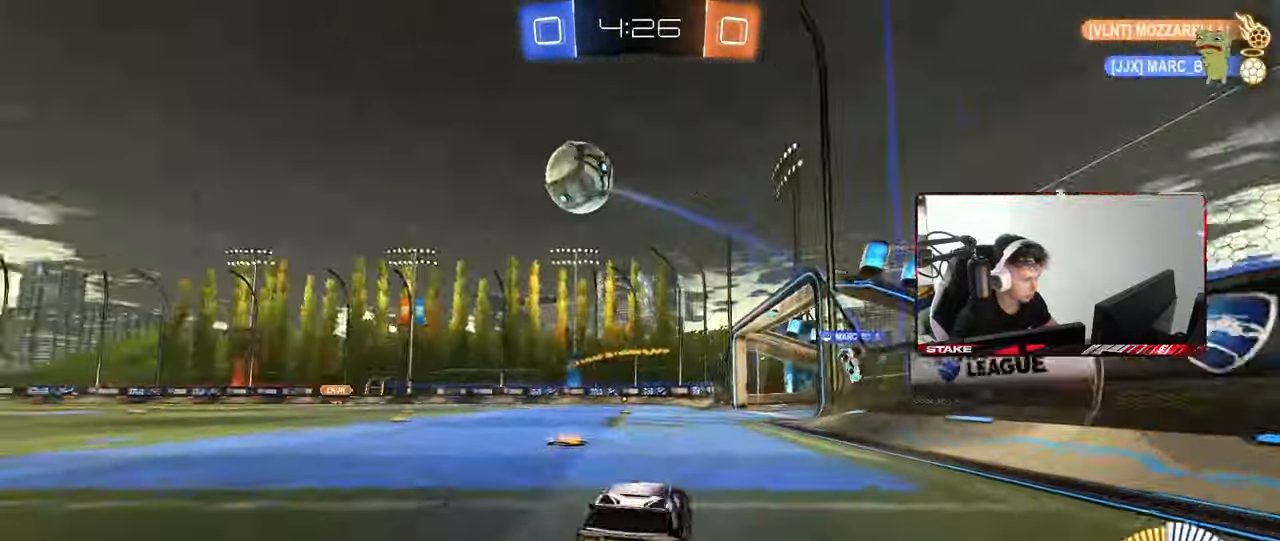
{"keys": ["d", "w"], "mouse": [], "mouse_move": "still", "events": [[33, "shift", "up"]]}
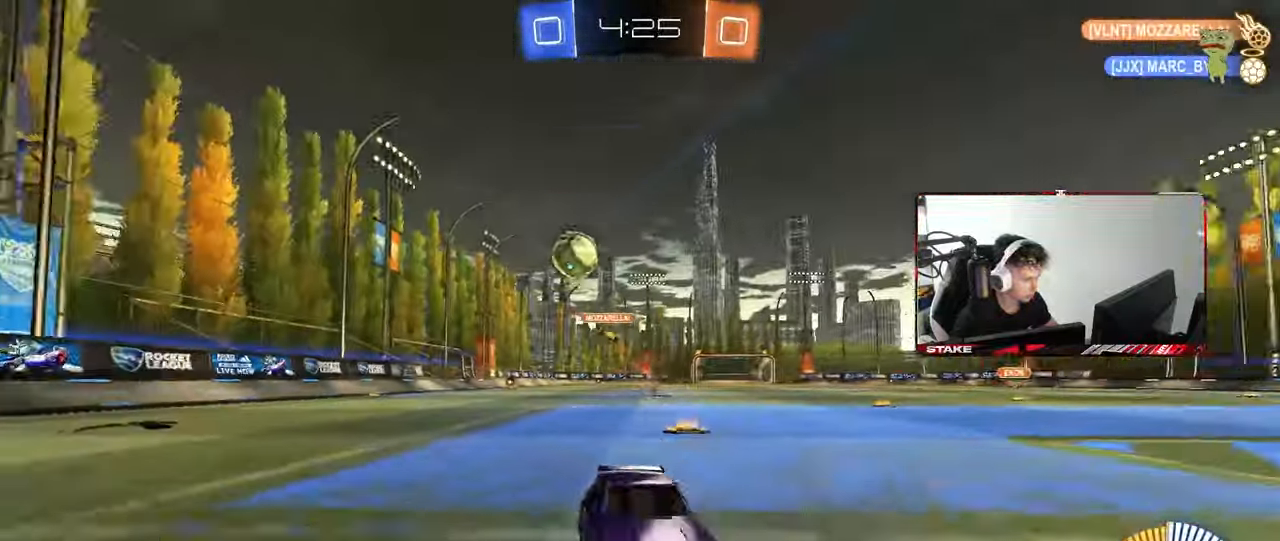
{"keys": ["d", "w"], "mouse": [], "mouse_move": "still", "events": [[183, "d", "up"], [233, "d", "down"], [333, "shift", "down"], [467, "shift", "up"]]}
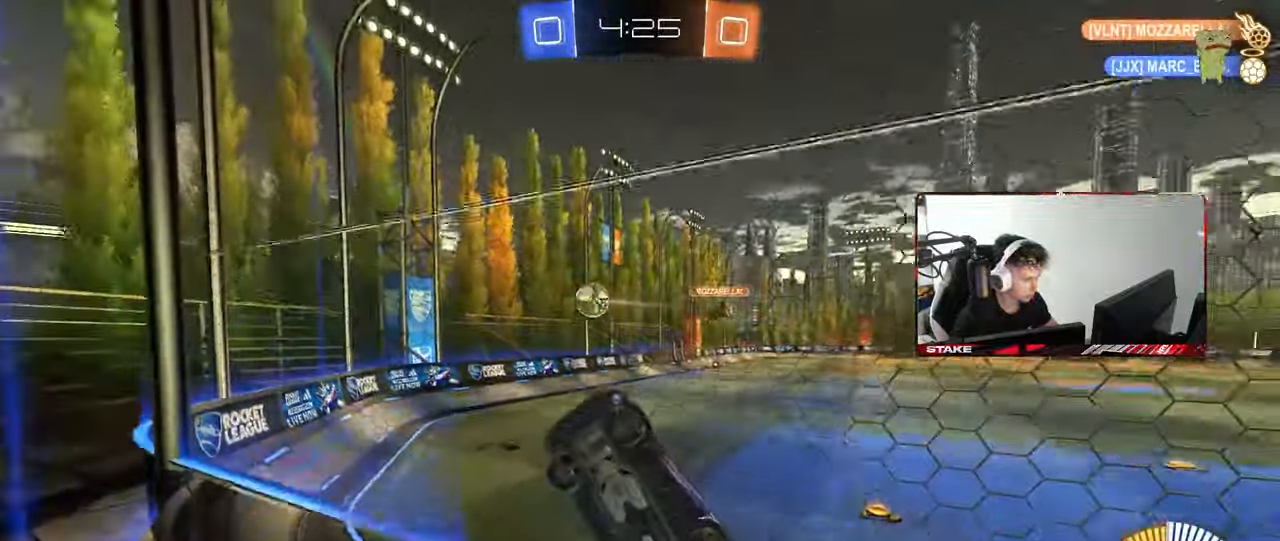
{"keys": ["d", "w"], "mouse": [], "mouse_move": "still", "events": [[167, "shift", "down"], [250, "shift", "up"]]}
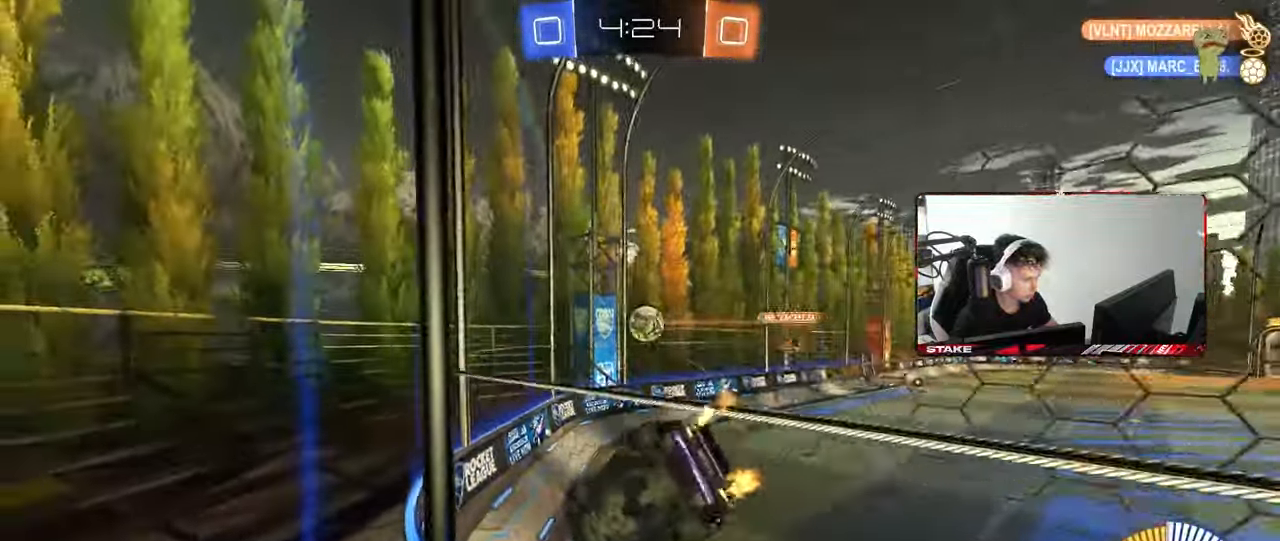
{"keys": ["a"], "mouse": [], "mouse_move": "still", "events": [[450, "a", "down"], [450, "d", "up"], [500, "w", "up"]]}
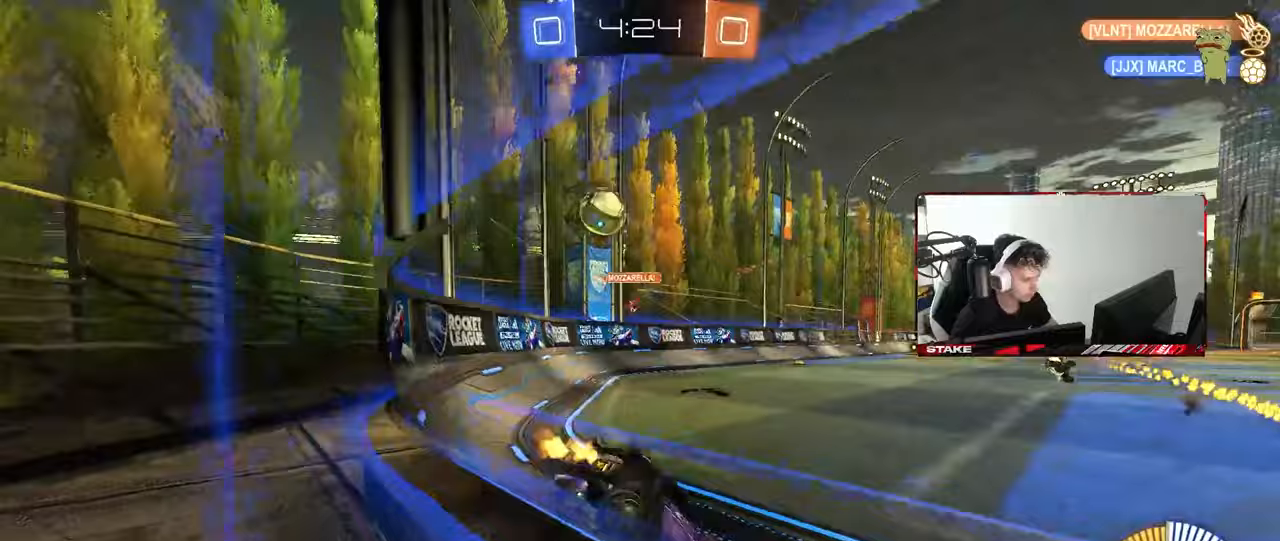
{"keys": ["d", "w"], "mouse": ["left"], "mouse_move": "down", "events": [[283, "w", "down"], [383, "mouse_left", "down"], [433, "a", "up"], [467, "d", "down"]]}
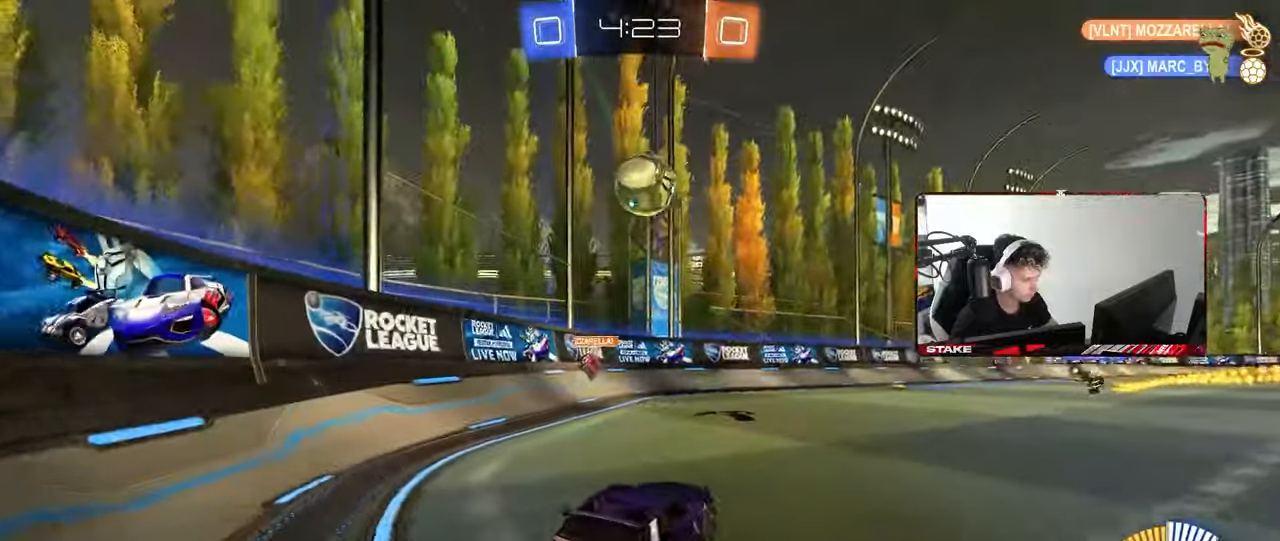
{"keys": ["a"], "mouse": ["left"], "mouse_move": "down", "events": [[17, "w", "up"], [67, "d", "up"], [67, "mouse_right", "down"], [117, "a", "down"], [117, "s", "down"], [117, "shift", "down"], [167, "mouse_left", "up"], [200, "shift", "up"], [250, "mouse_right", "up"], [300, "d", "down"], [350, "mouse_left", "down"], [400, "d", "up"], [400, "s", "up"]]}
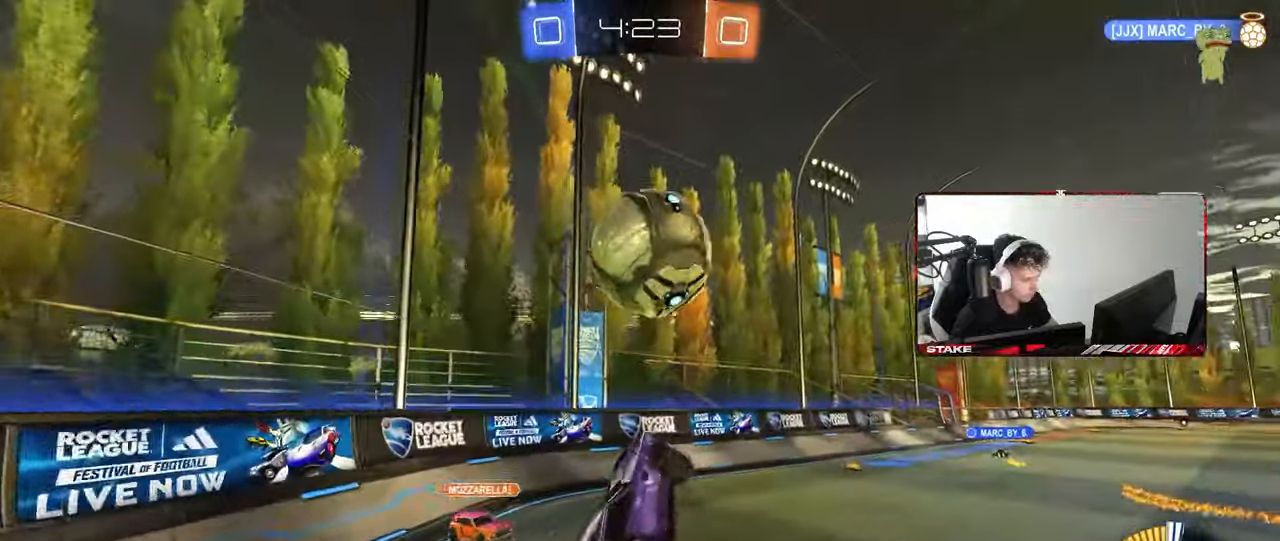
{"keys": ["d", "s", "shift", "space"], "mouse": [], "mouse_move": "still", "events": [[33, "d", "down"], [33, "w", "down"], [83, "a", "up"], [167, "mouse_right", "down"], [167, "shift", "down"], [317, "s", "down"], [367, "mouse_left", "up"], [367, "mouse_right", "up"], [367, "w", "up"], [500, "space", "down"]]}
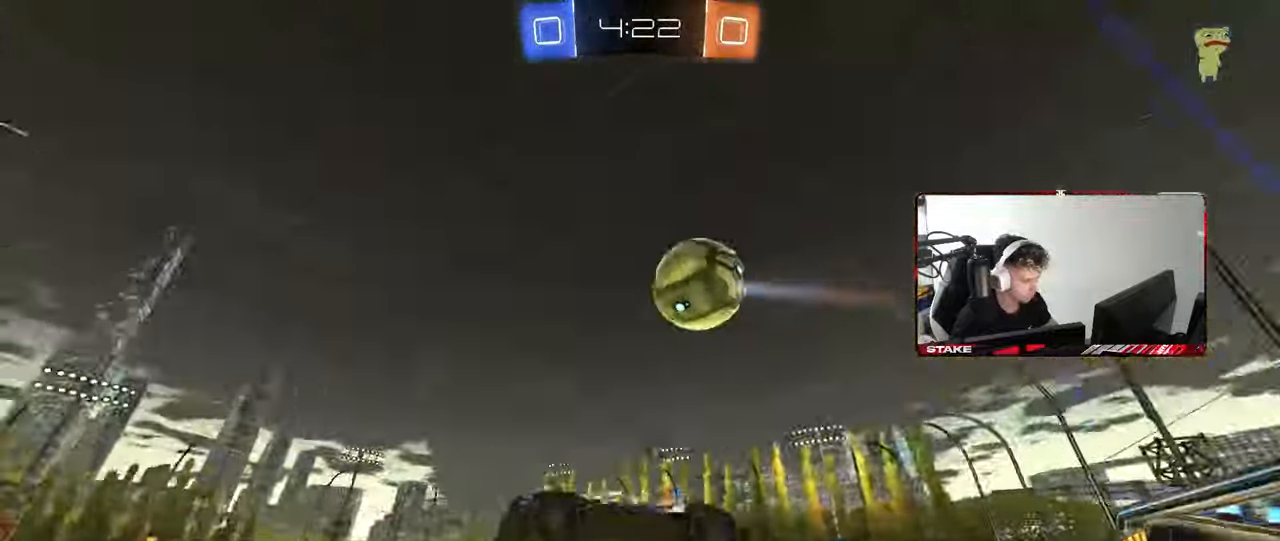
{"keys": ["d", "shift", "w"], "mouse": [], "mouse_move": "still", "events": [[200, "space", "up"], [233, "s", "up"], [383, "w", "down"]]}
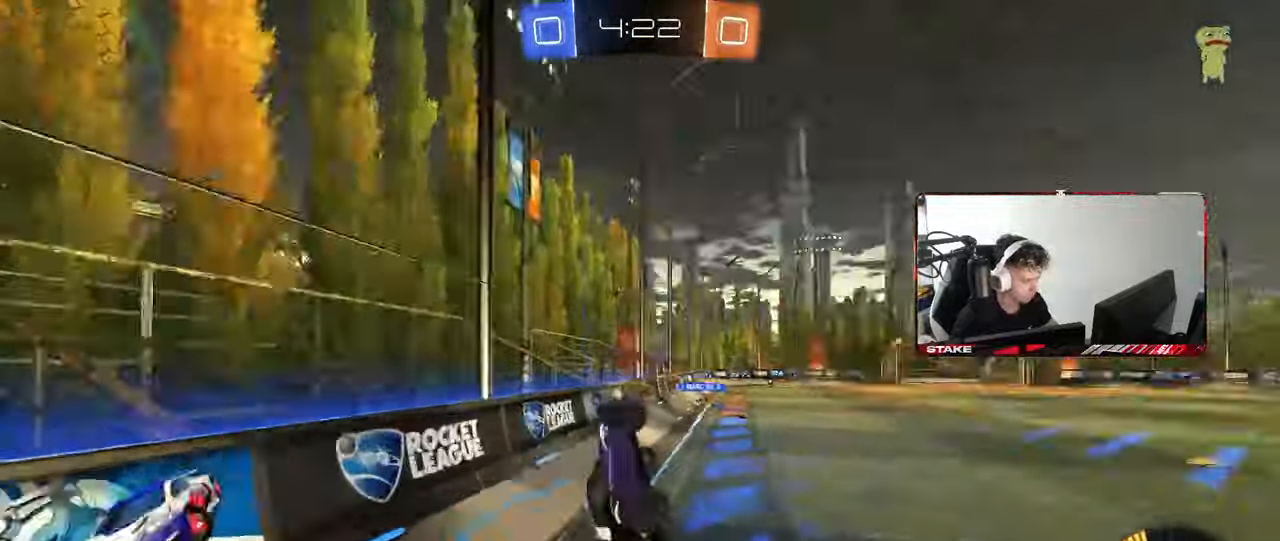
{"keys": ["w"], "mouse": ["left"], "mouse_move": "still", "events": [[17, "space", "down"], [167, "space", "up"], [300, "shift", "up"], [350, "d", "up"], [350, "mouse_left", "down"], [350, "w", "up"], [400, "w", "down"]]}
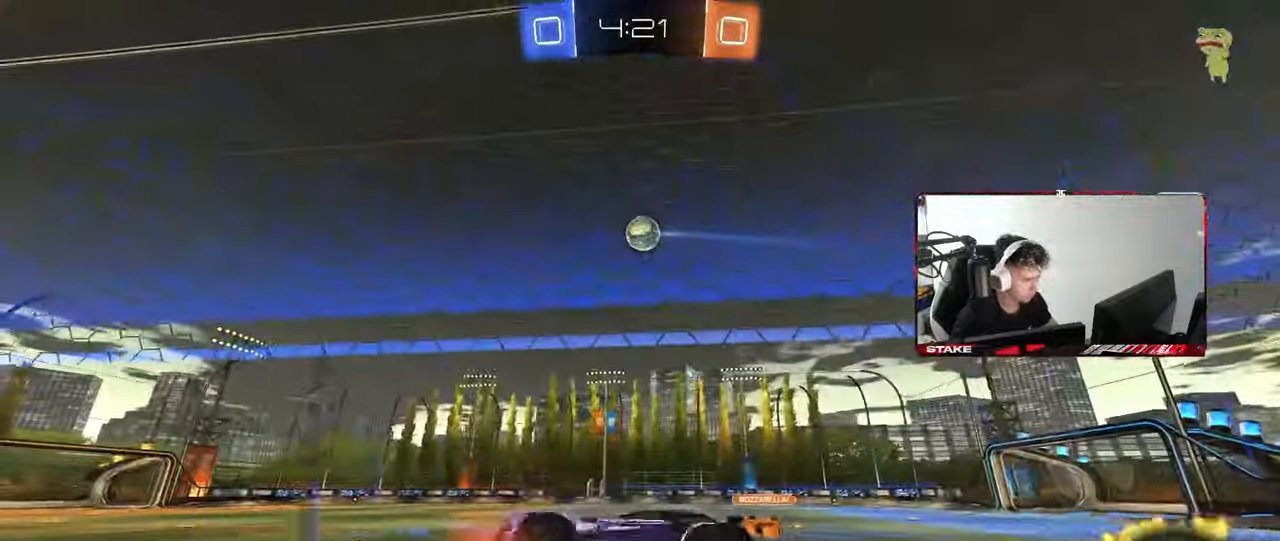
{"keys": ["d"], "mouse": [], "mouse_move": "up-left", "events": [[33, "d", "down"], [317, "d", "up"], [450, "mouse_left", "up"], [500, "d", "down"], [500, "w", "up"]]}
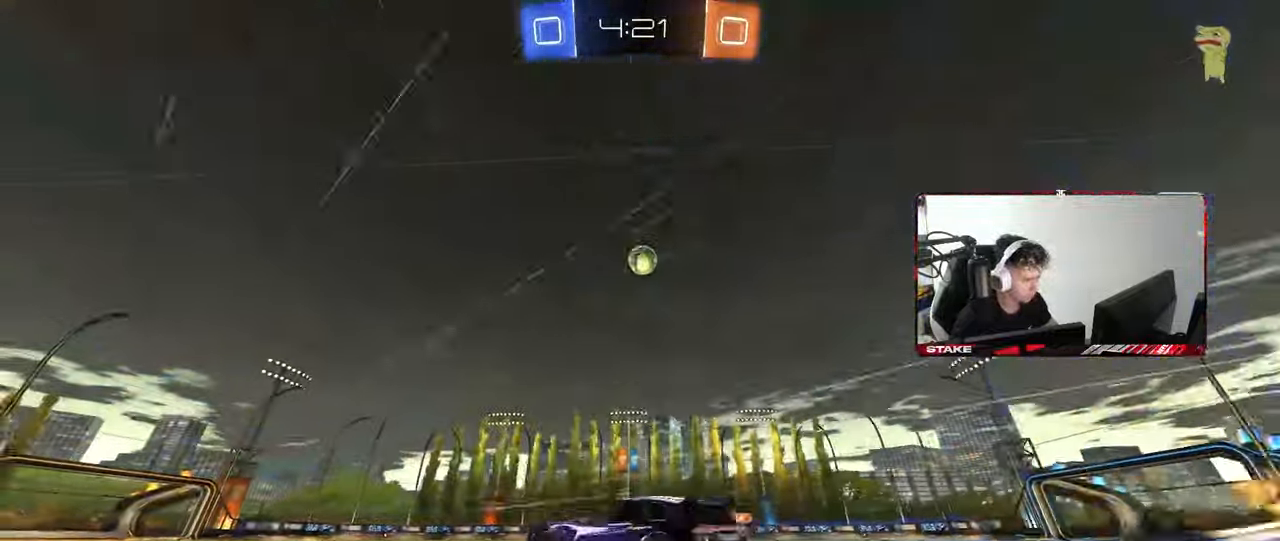
{"keys": ["a", "s", "shift"], "mouse": ["left", "right"], "mouse_move": "still", "events": [[50, "mouse_right", "down"], [100, "d", "up"], [100, "s", "down"], [150, "d", "down"], [200, "a", "down"], [200, "d", "up"], [233, "a", "up"], [233, "s", "up"], [283, "mouse_right", "up"], [333, "a", "down"], [333, "mouse_left", "down"], [333, "mouse_right", "down"], [333, "s", "down"], [383, "a", "up"], [383, "d", "down"], [433, "a", "down"], [433, "shift", "down"], [467, "d", "up"]]}
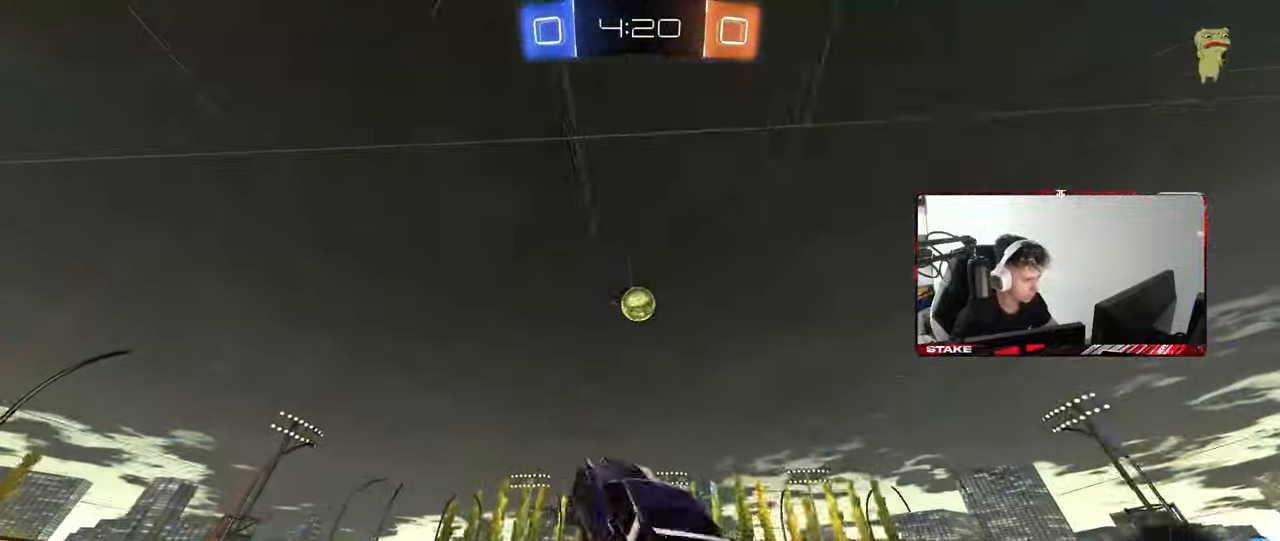
{"keys": [], "mouse": [], "mouse_move": "still", "events": [[17, "a", "up"], [17, "d", "down"], [17, "mouse_right", "up"], [17, "s", "up"], [67, "shift", "up"], [167, "a", "down"], [167, "d", "up"], [167, "w", "down"], [300, "mouse_left", "up"], [400, "mouse_left", "down"], [433, "mouse_left", "up"], [483, "a", "up"], [483, "w", "up"]]}